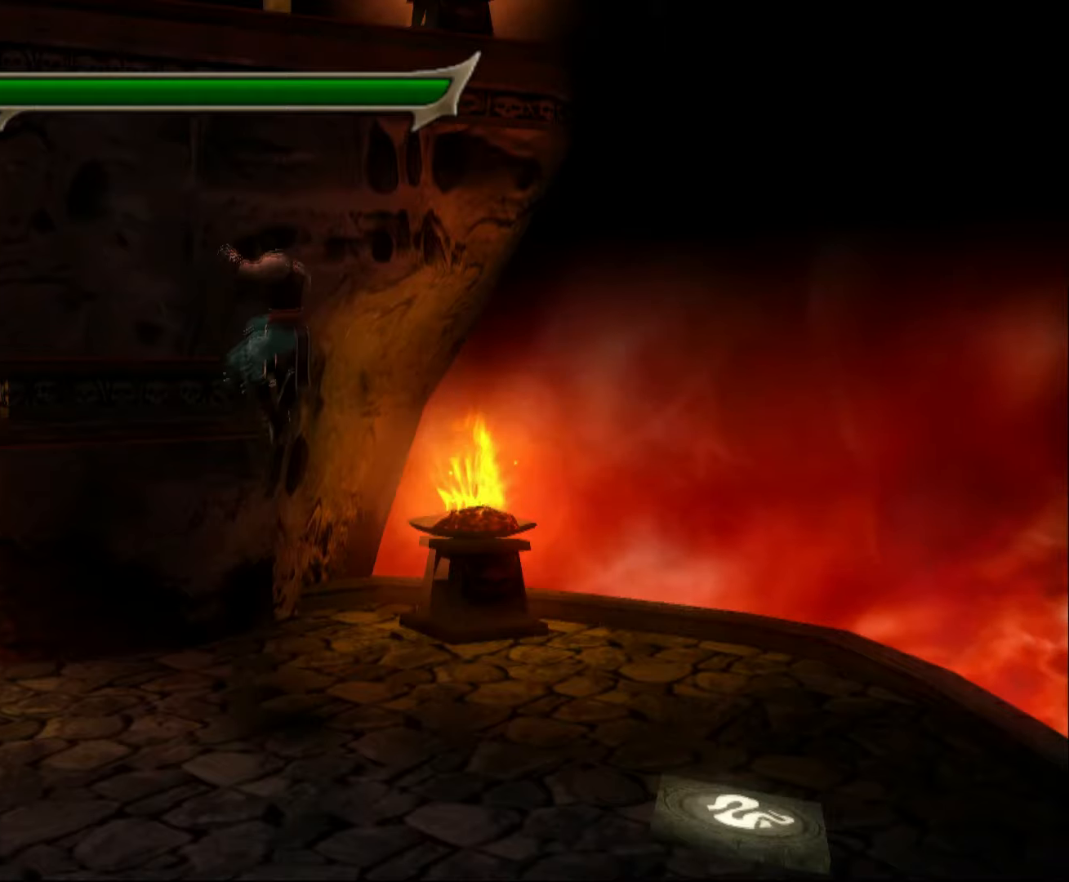
Gameplay with a controller (PlayStation layout); each line is a JSON object with the inputs held at the frame after it. "events" lists button and stick changes between this image and that frame as [ms after this image, input, new state], when the widget could be followed in between. Not read: L2 L3 R2 R3 left_stick right_stick.
{"buttons": ["CIRCLE"], "events": [[100, "TRIANGLE", "down"], [266, "TRIANGLE", "up"], [500, "CIRCLE", "down"]]}
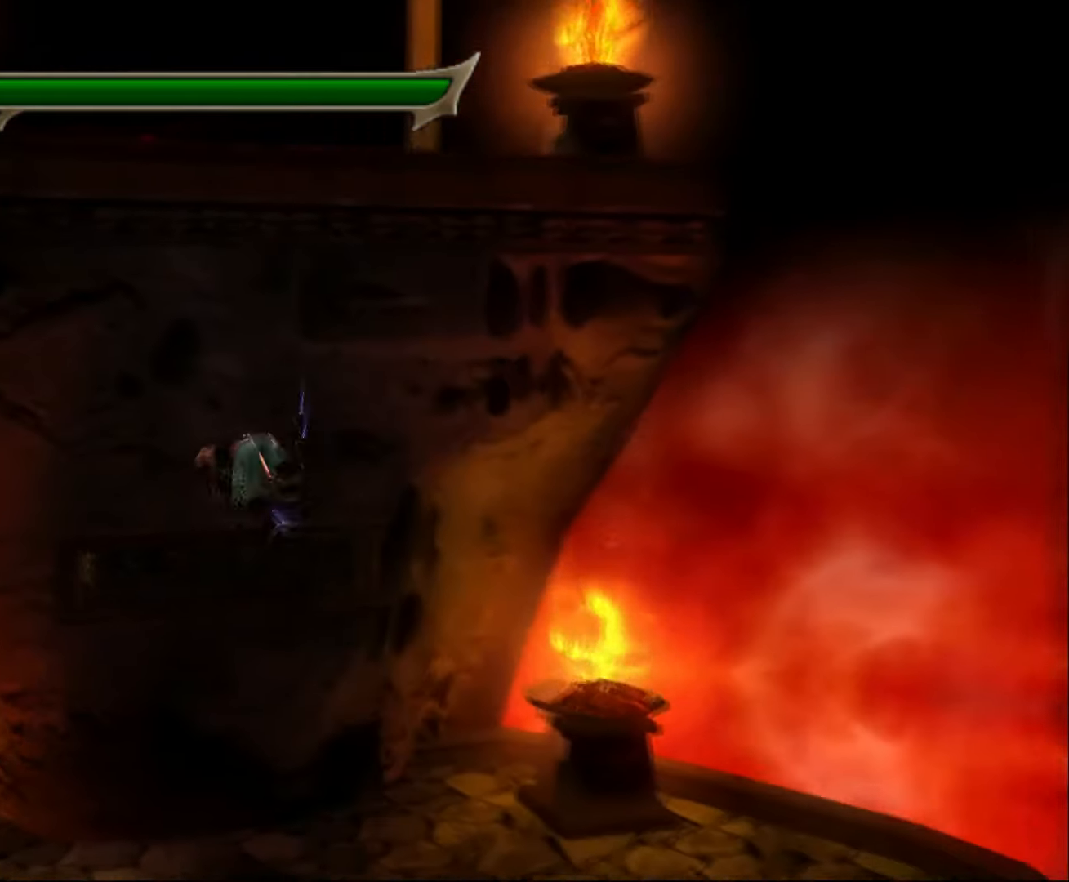
{"buttons": ["SELECT"], "events": [[166, "CIRCLE", "up"], [366, "SELECT", "down"]]}
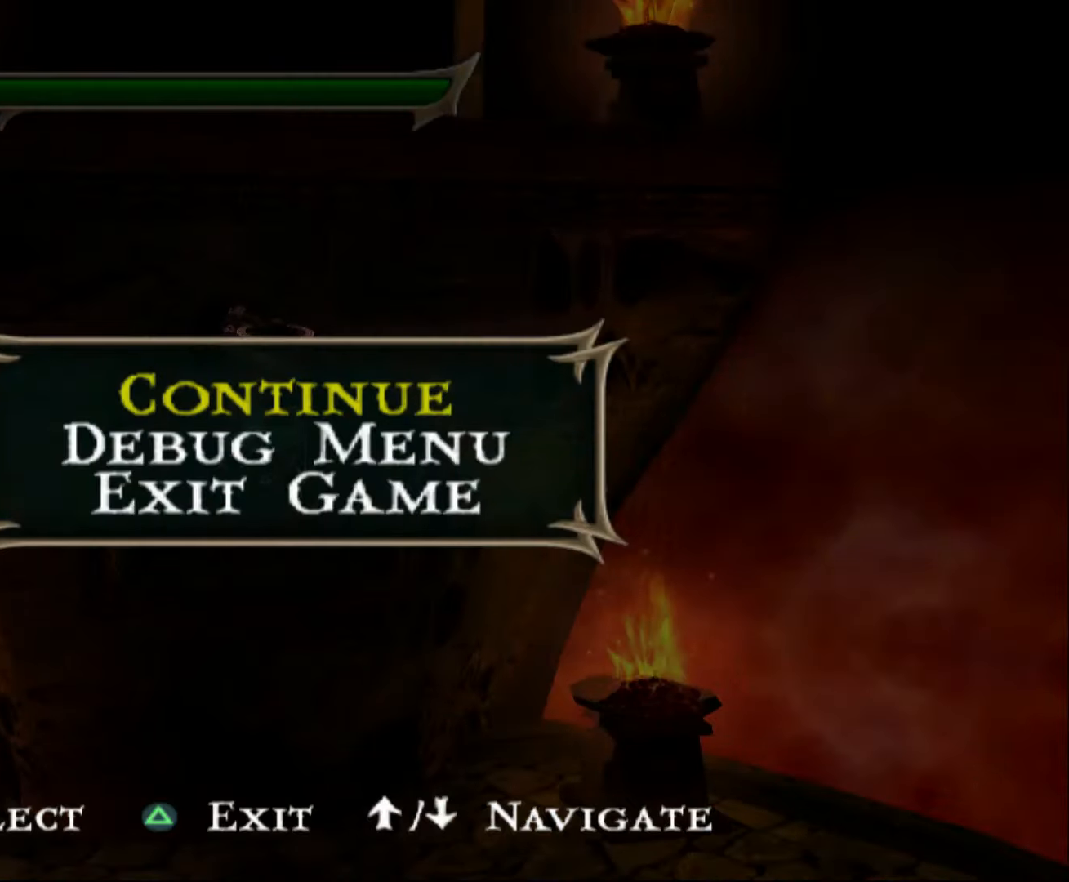
{"buttons": [], "events": [[33, "SELECT", "up"]]}
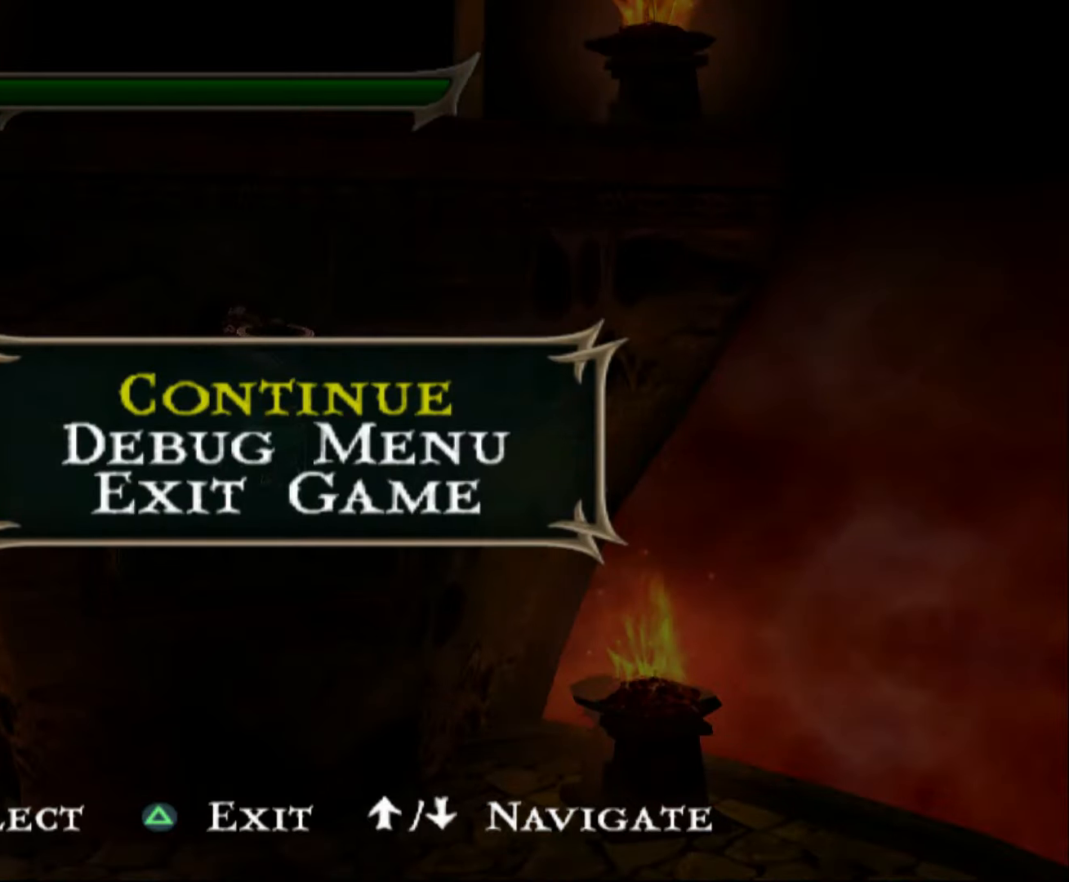
{"buttons": [], "events": [[266, "TRIANGLE", "down"], [433, "TRIANGLE", "up"]]}
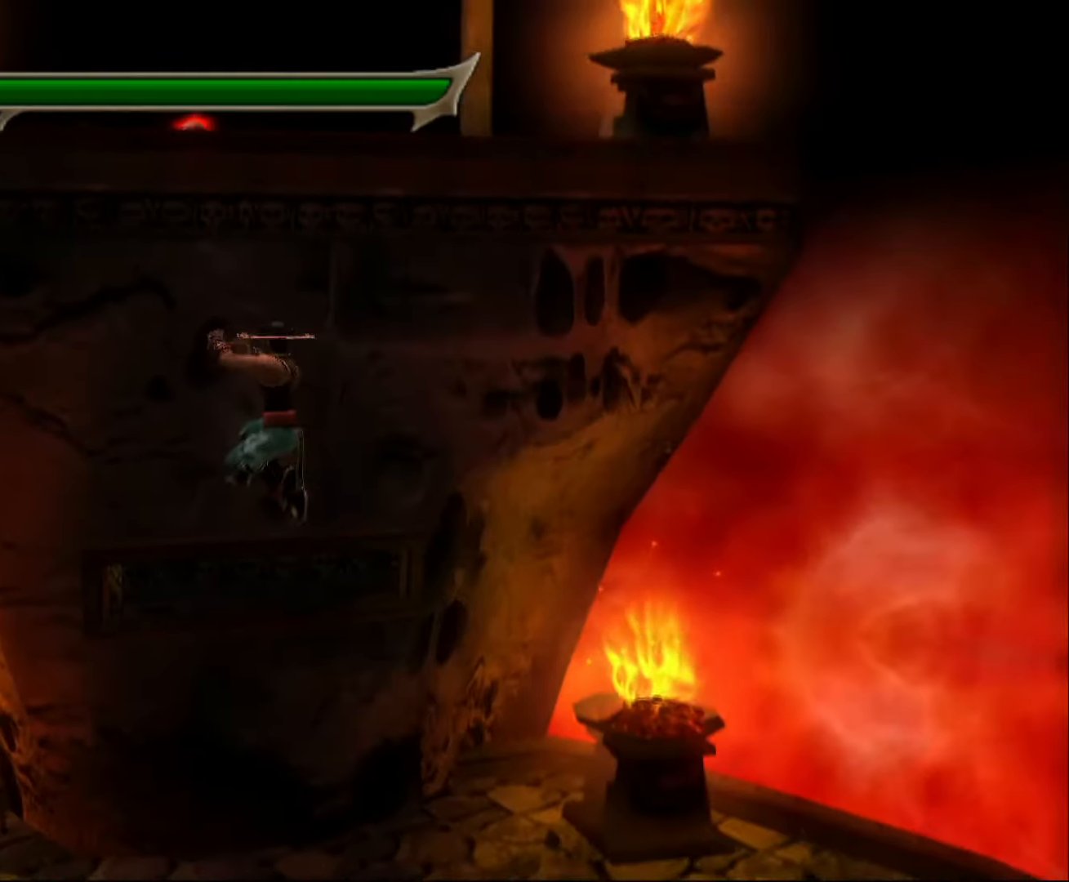
{"buttons": [], "events": []}
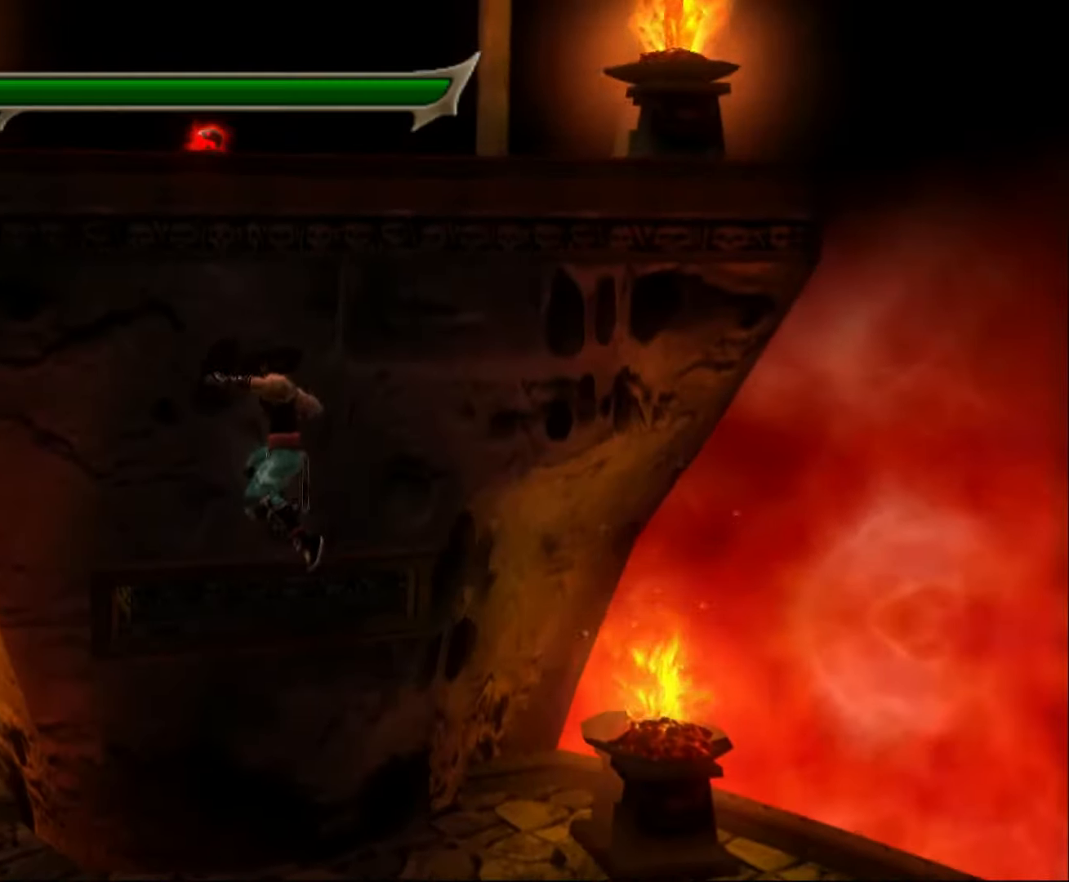
{"buttons": [], "events": [[167, "TRIANGLE", "down"], [334, "TRIANGLE", "up"]]}
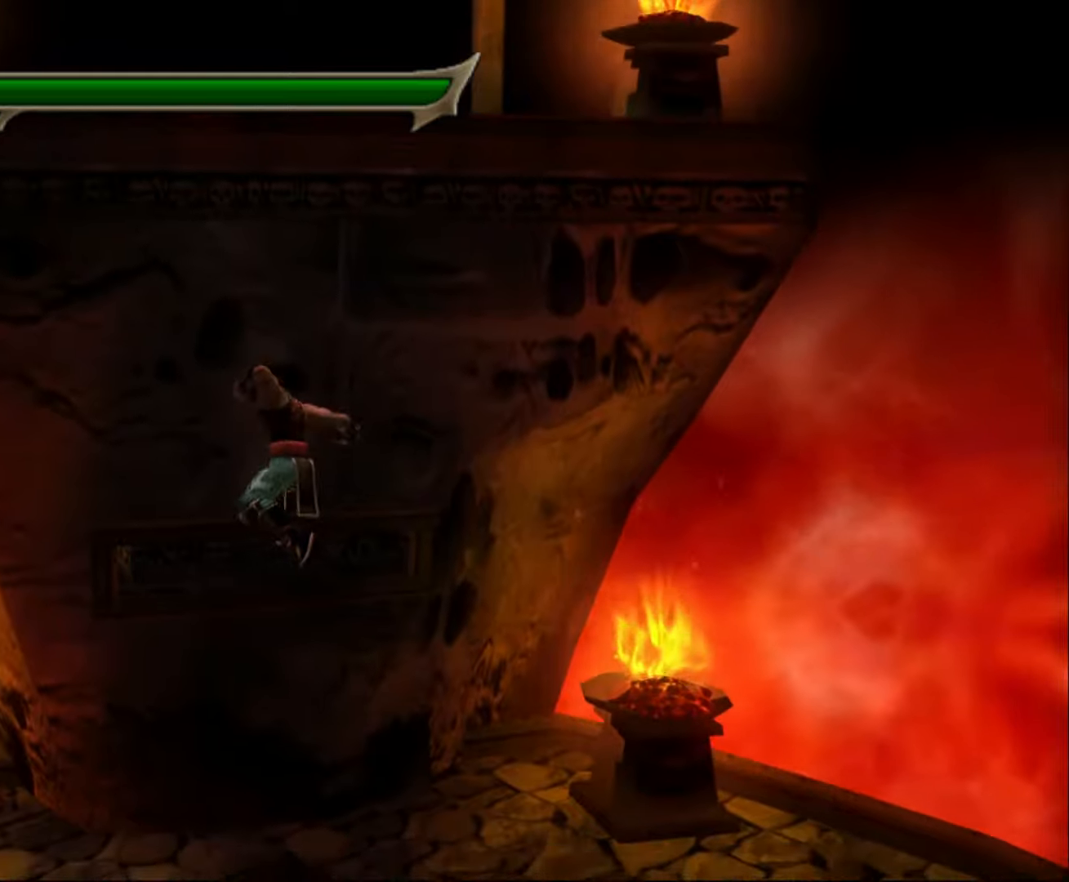
{"buttons": [], "events": [[300, "CIRCLE", "down"], [467, "CIRCLE", "up"]]}
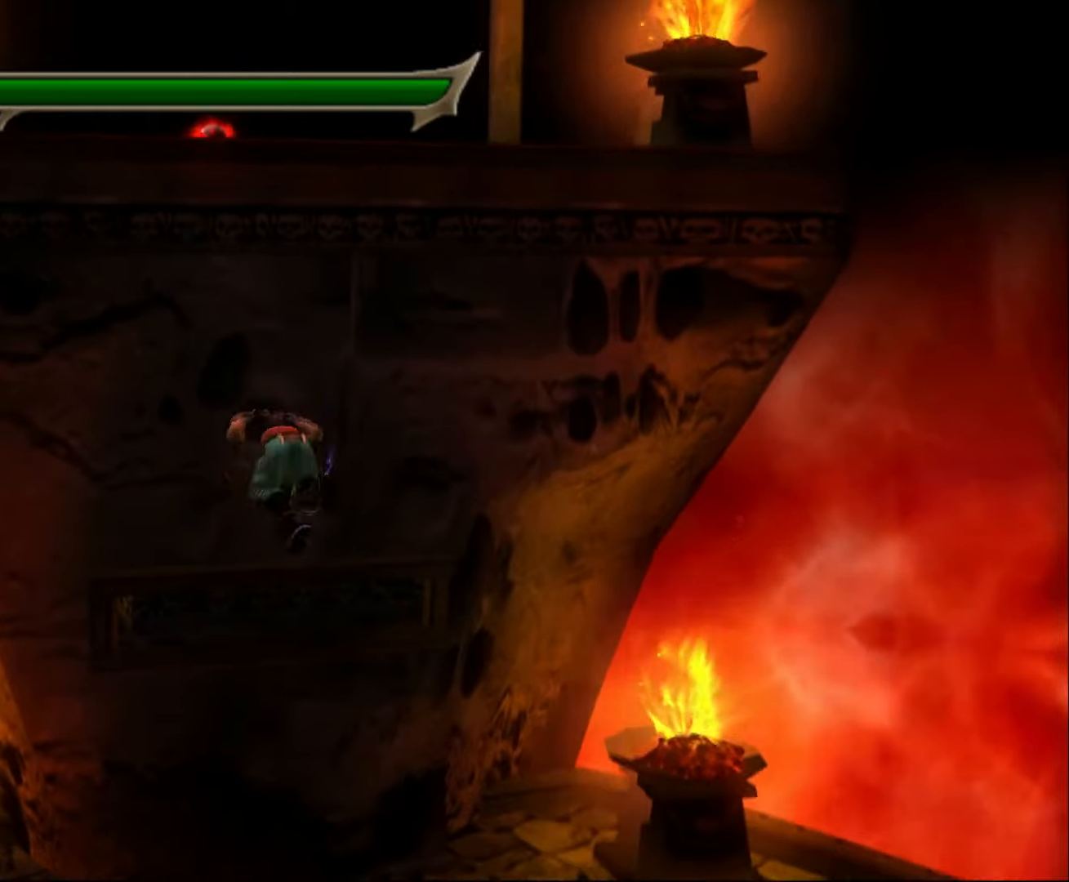
{"buttons": [], "events": [[200, "SELECT", "down"], [367, "SELECT", "up"]]}
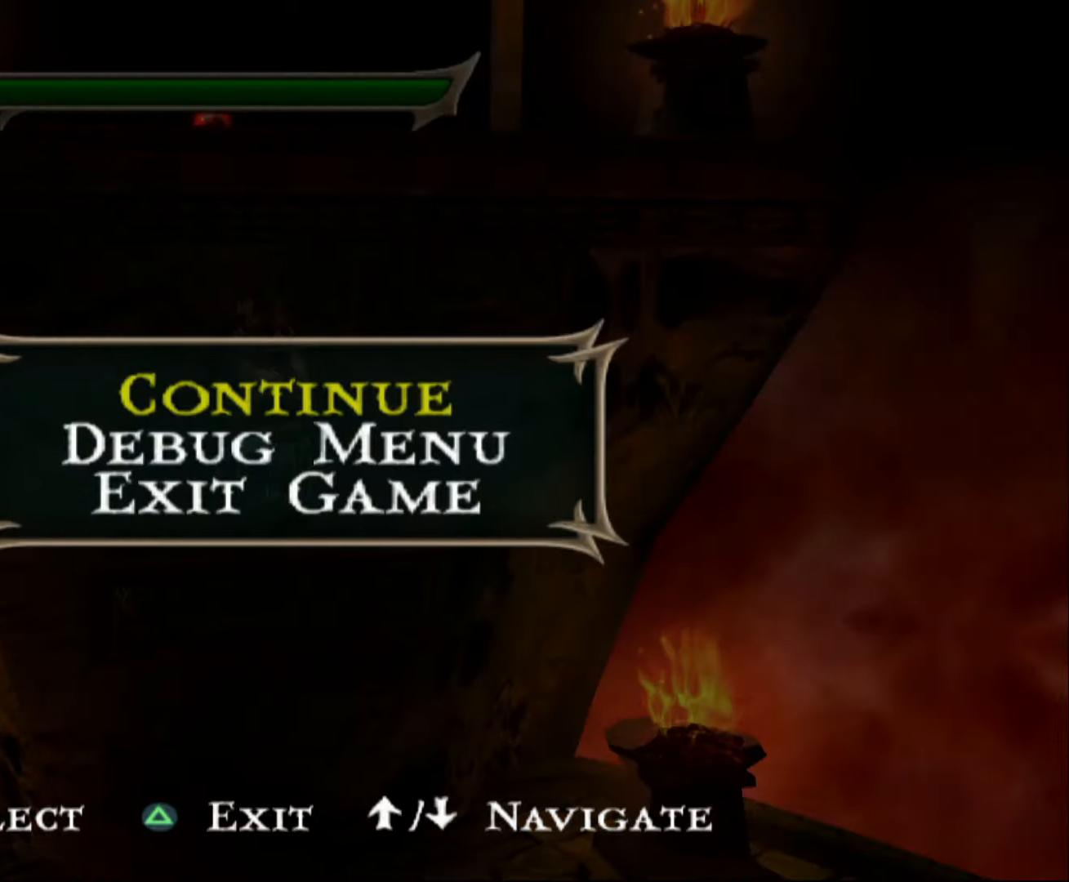
{"buttons": [], "events": []}
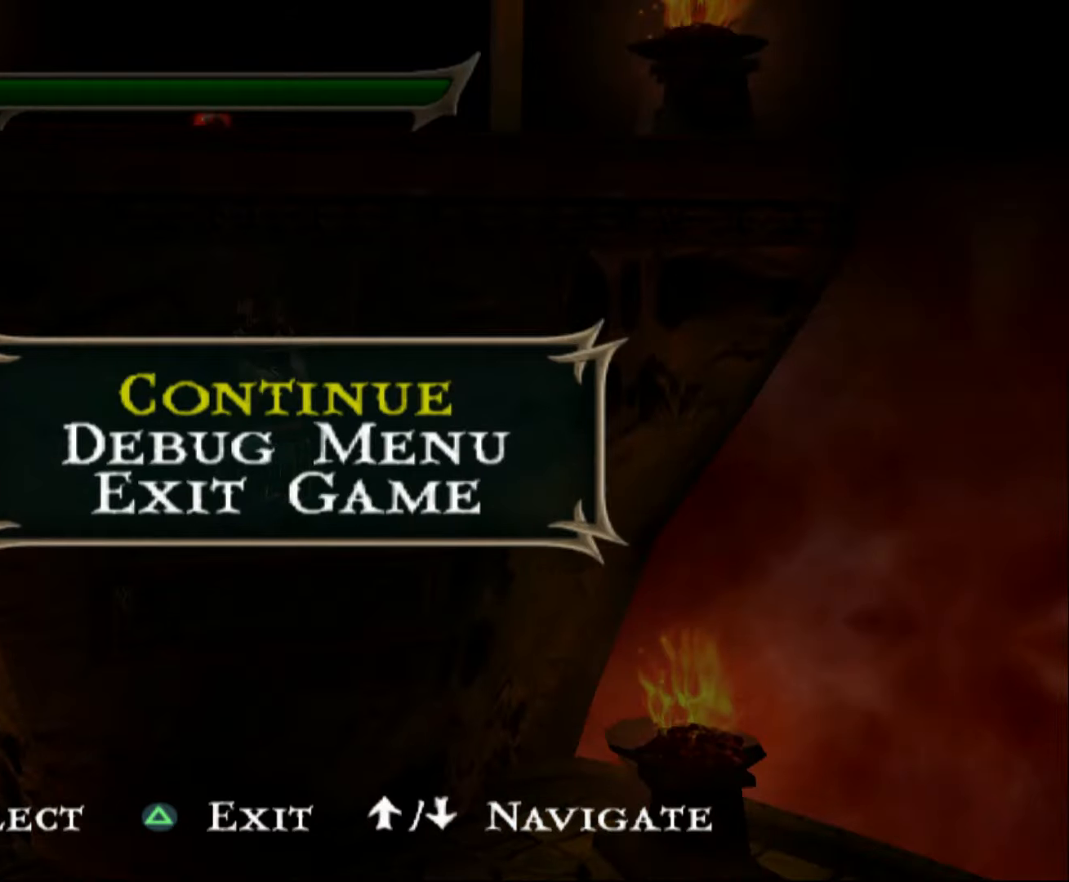
{"buttons": [], "events": []}
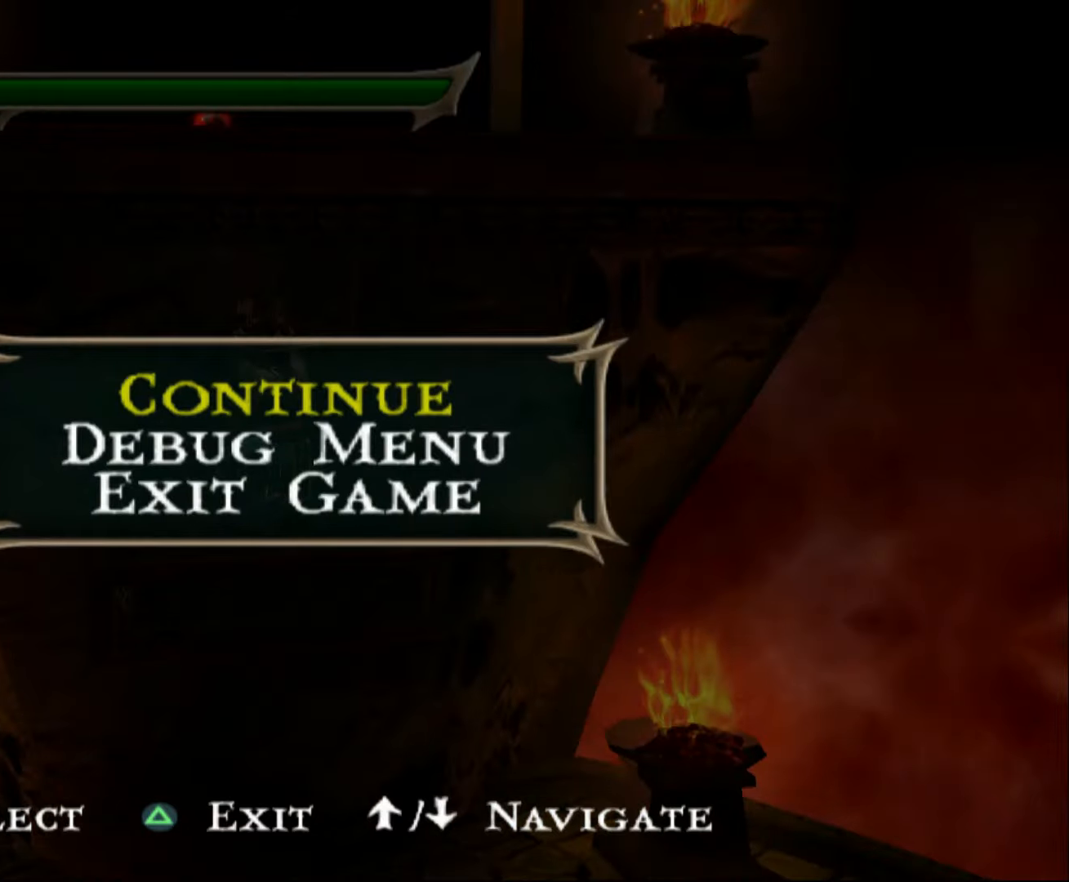
{"buttons": [], "events": []}
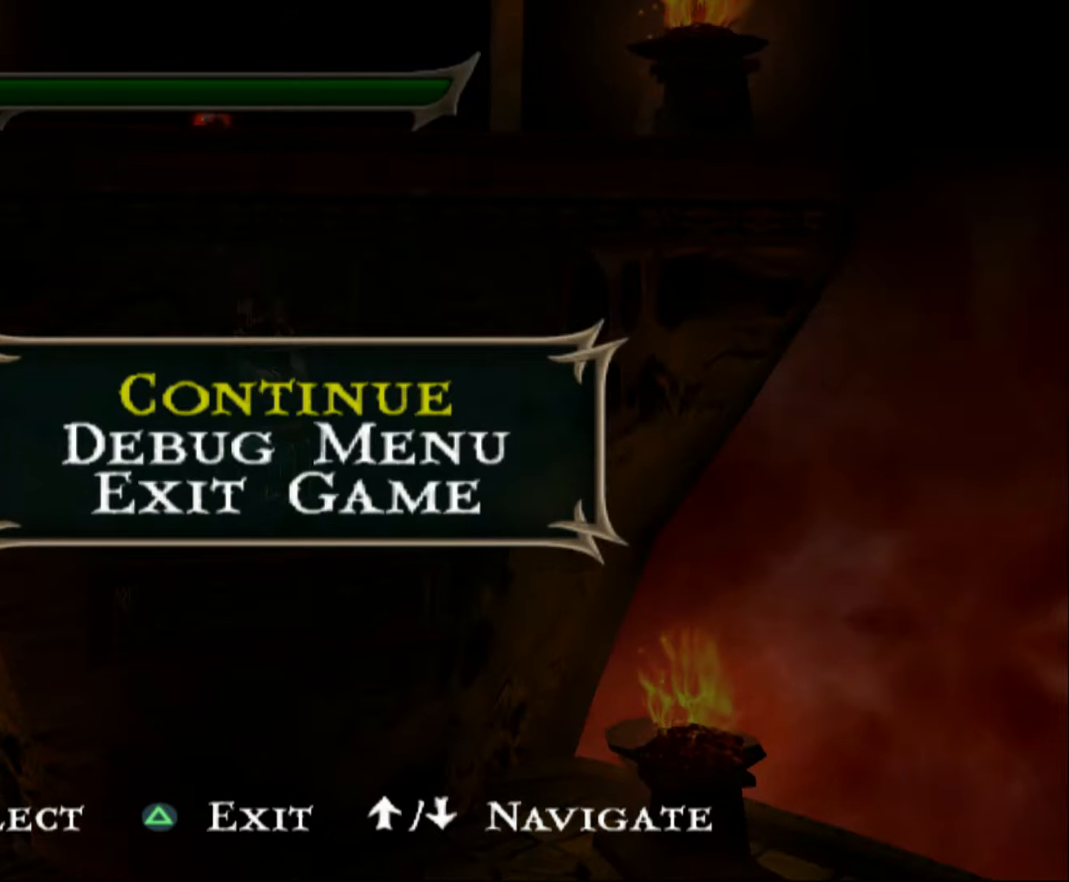
{"buttons": ["TRIANGLE"], "events": [[400, "TRIANGLE", "down"]]}
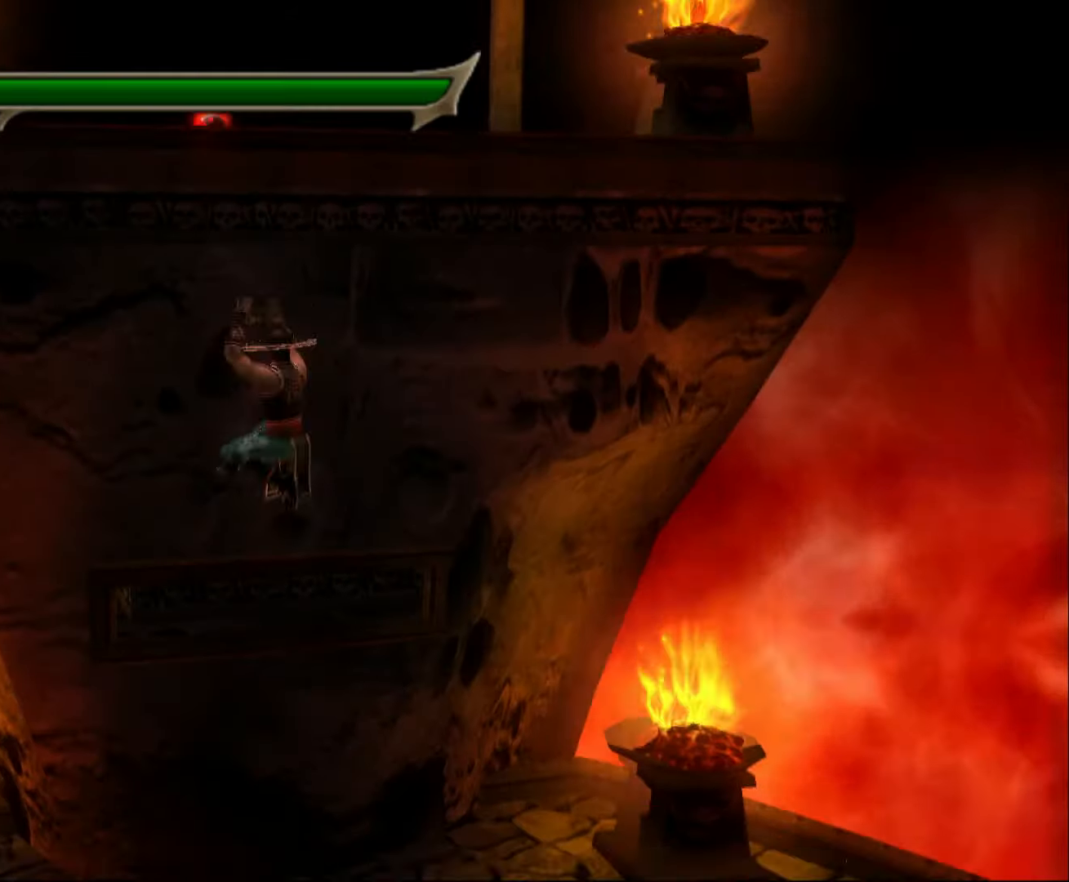
{"buttons": [], "events": [[67, "TRIANGLE", "up"], [300, "TRIANGLE", "down"], [467, "TRIANGLE", "up"]]}
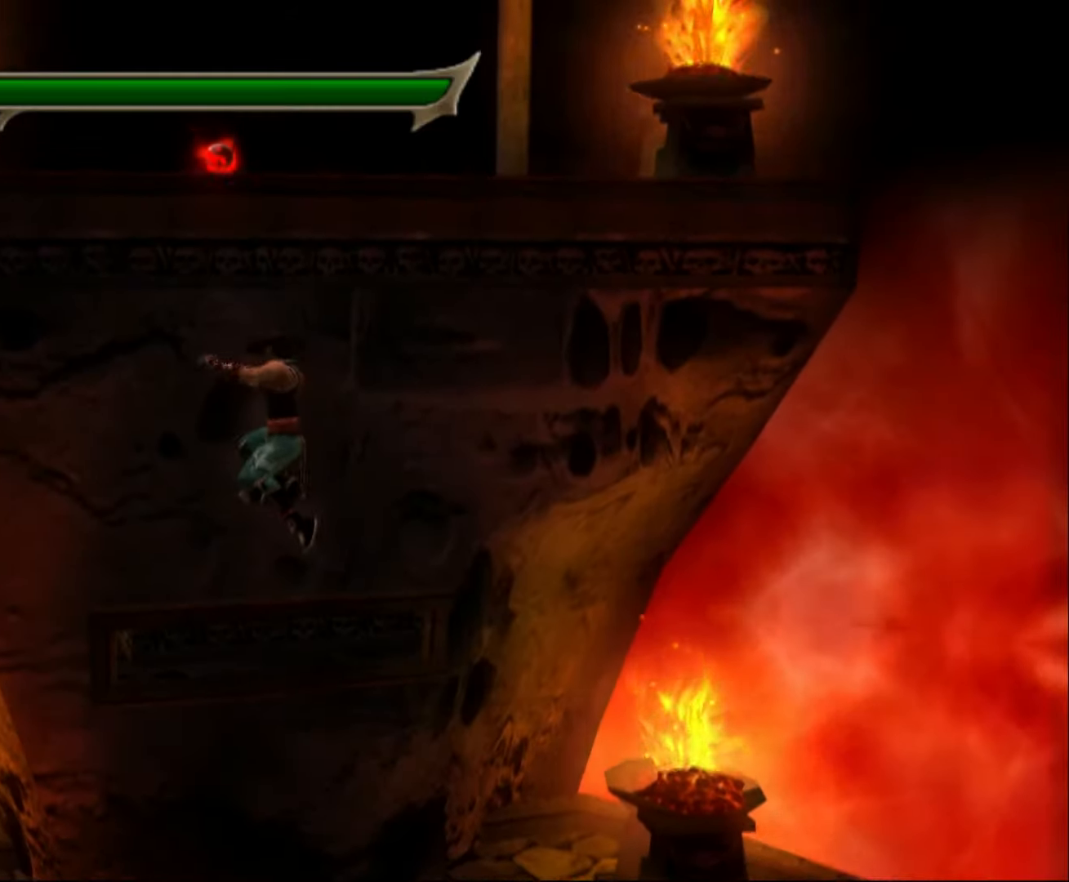
{"buttons": [], "events": []}
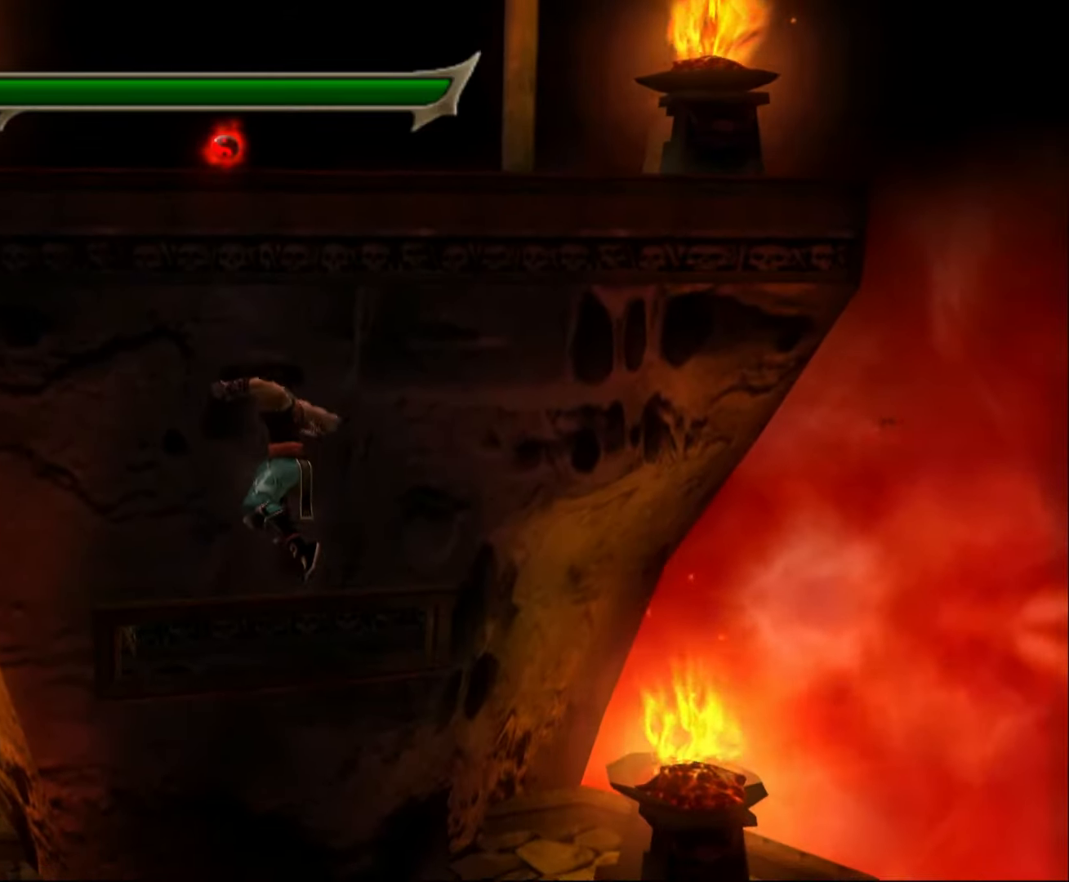
{"buttons": [], "events": []}
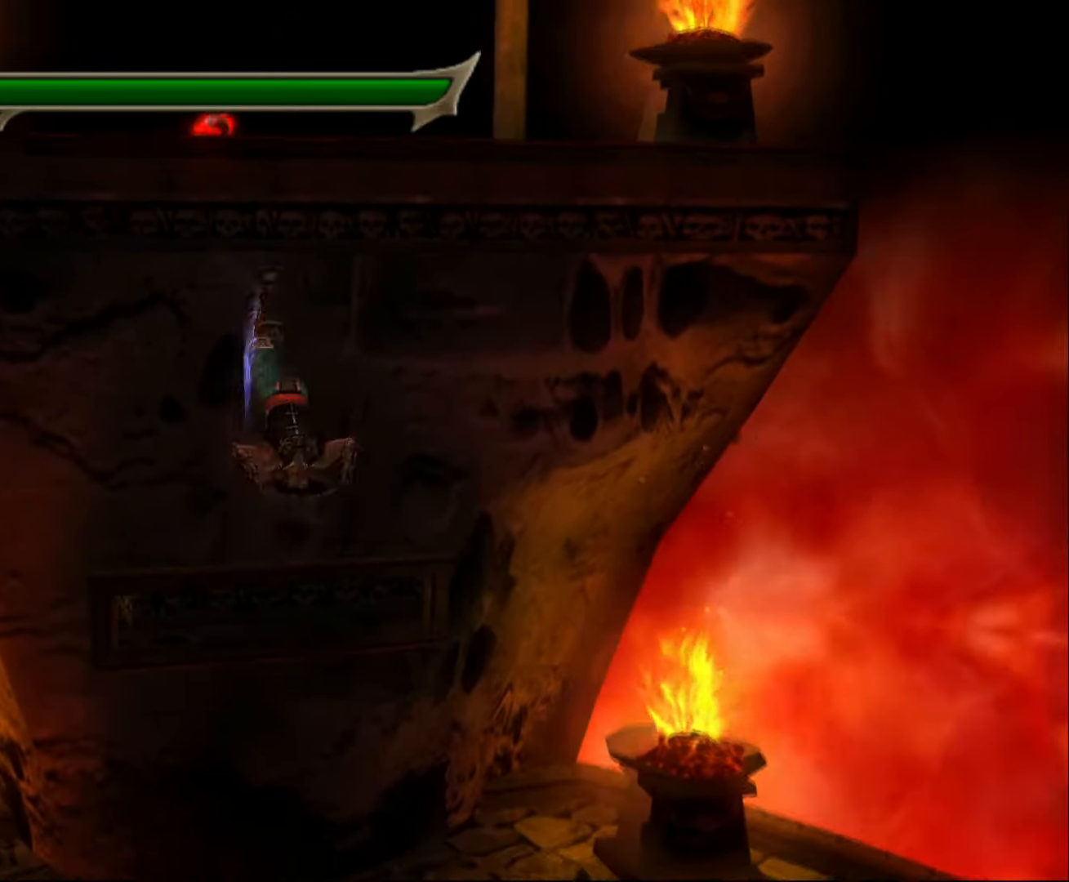
{"buttons": [], "events": [[67, "CIRCLE", "down"], [234, "CIRCLE", "up"]]}
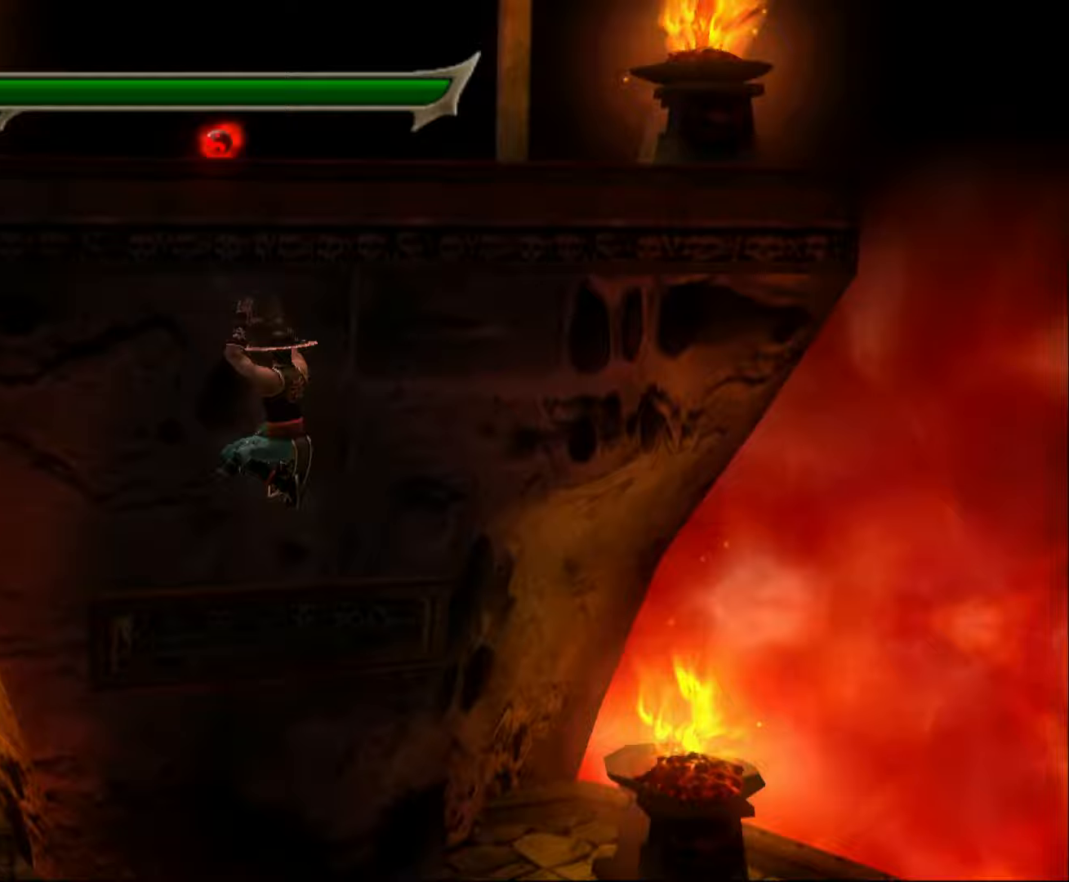
{"buttons": [], "events": [[33, "SELECT", "down"], [200, "SELECT", "up"]]}
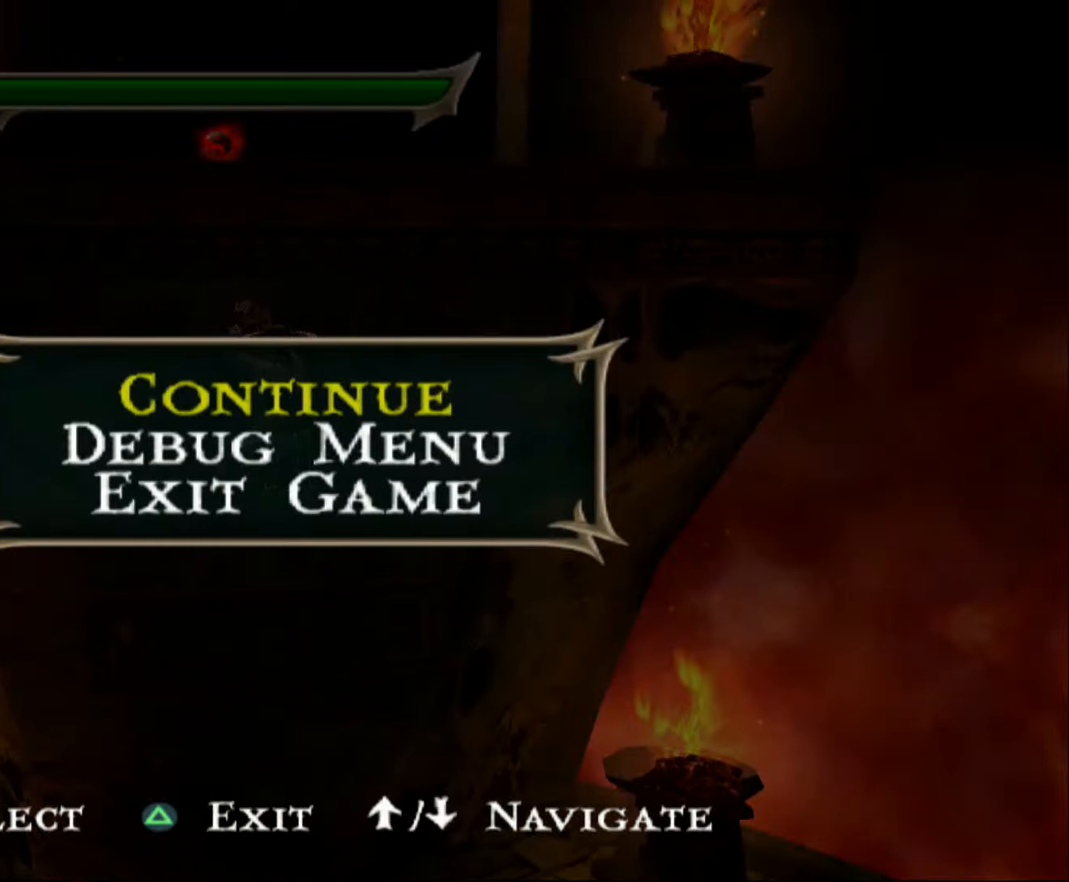
{"buttons": [], "events": [[300, "TRIANGLE", "down"], [467, "TRIANGLE", "up"]]}
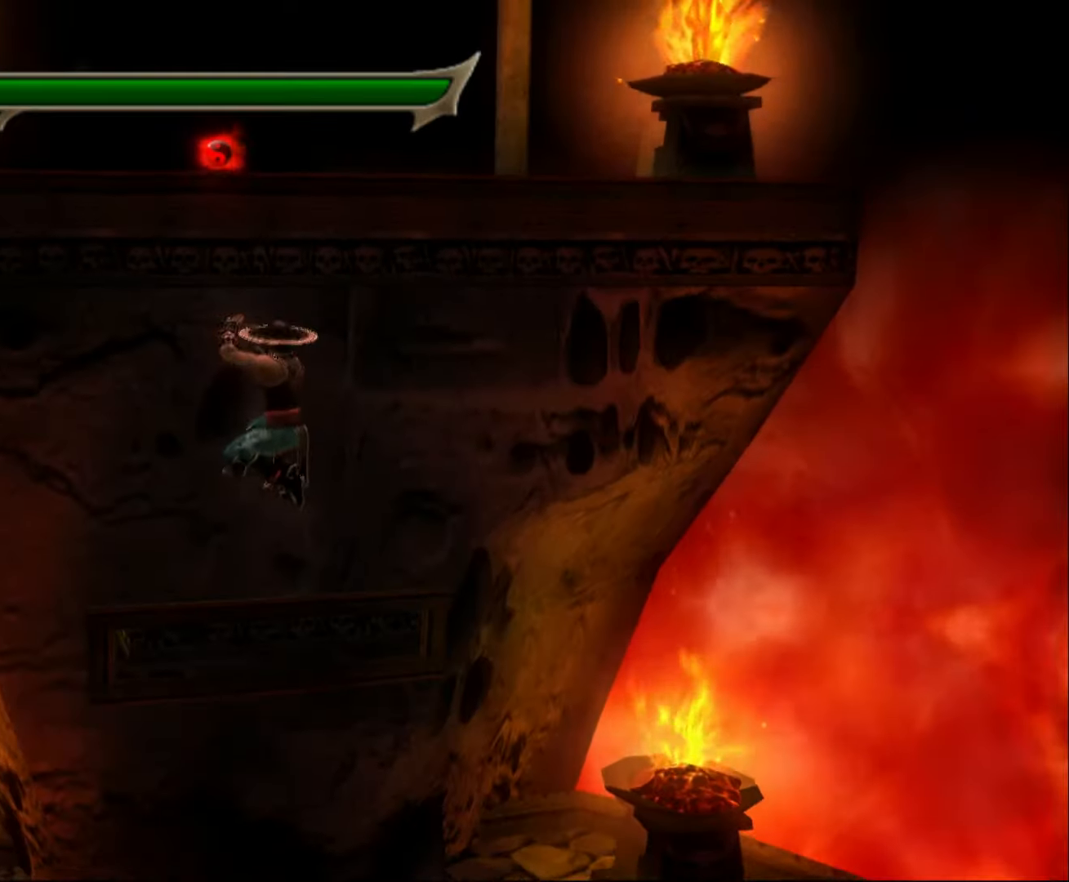
{"buttons": [], "events": []}
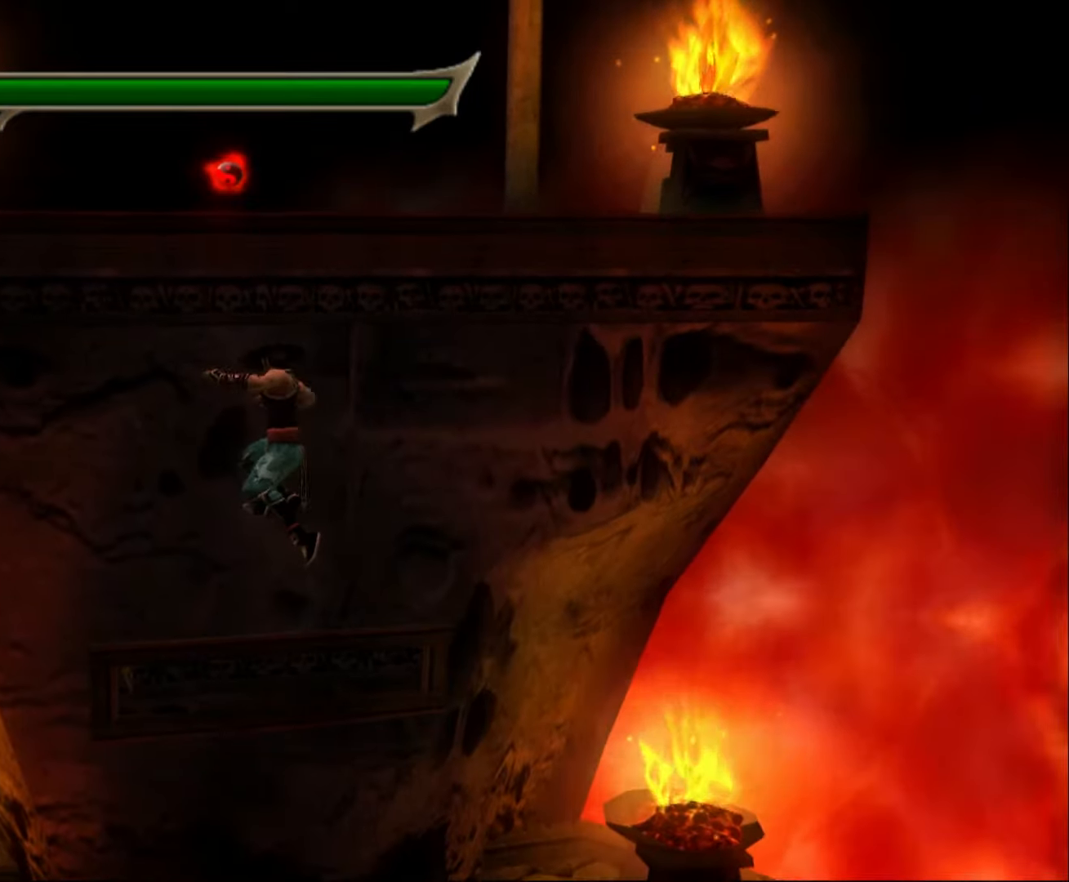
{"buttons": ["TRIANGLE"], "events": [[500, "TRIANGLE", "down"]]}
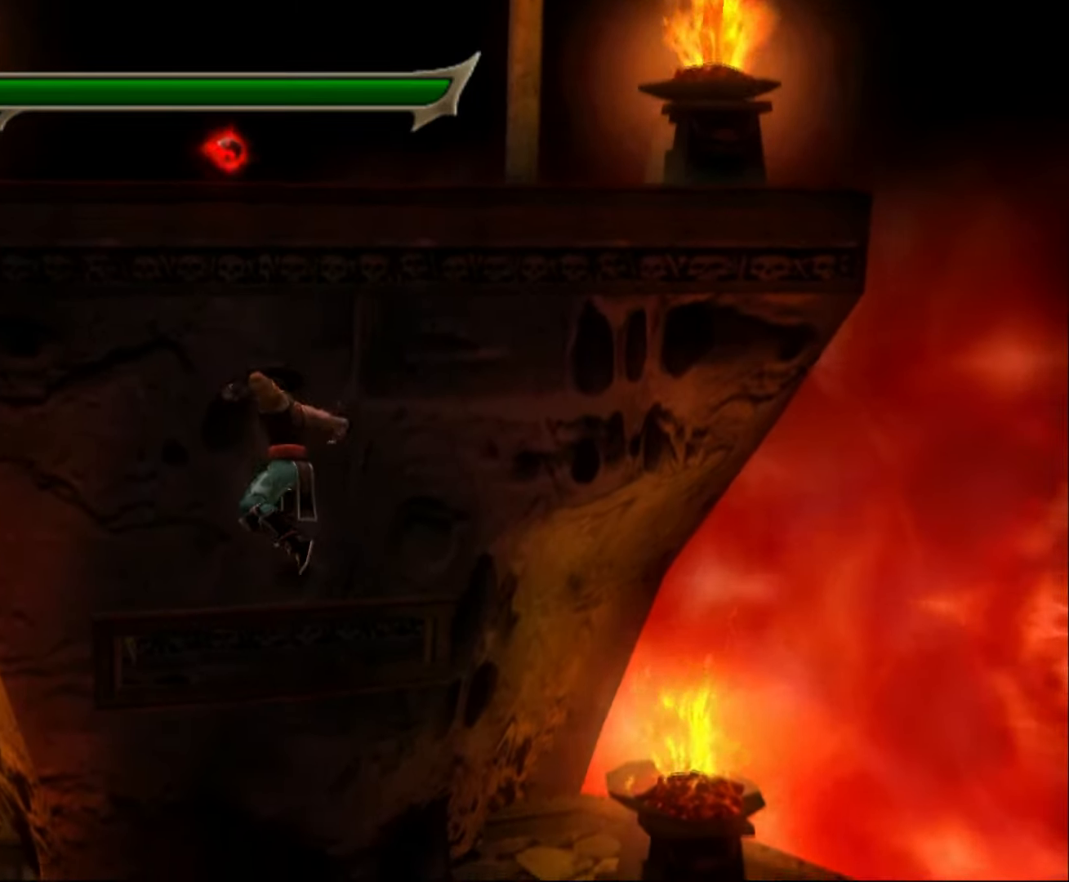
{"buttons": ["CIRCLE"], "events": [[167, "TRIANGLE", "up"], [500, "CIRCLE", "down"]]}
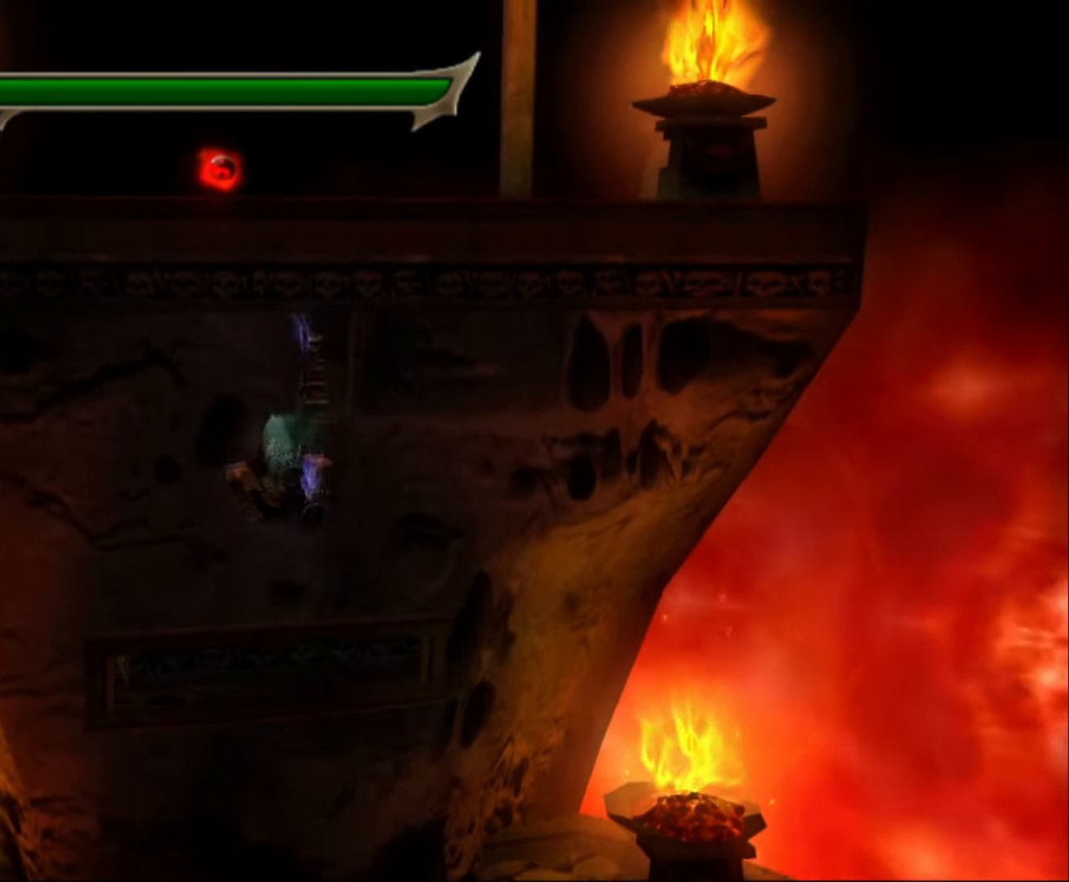
{"buttons": [], "events": [[167, "CIRCLE", "up"], [267, "SELECT", "down"], [433, "SELECT", "up"]]}
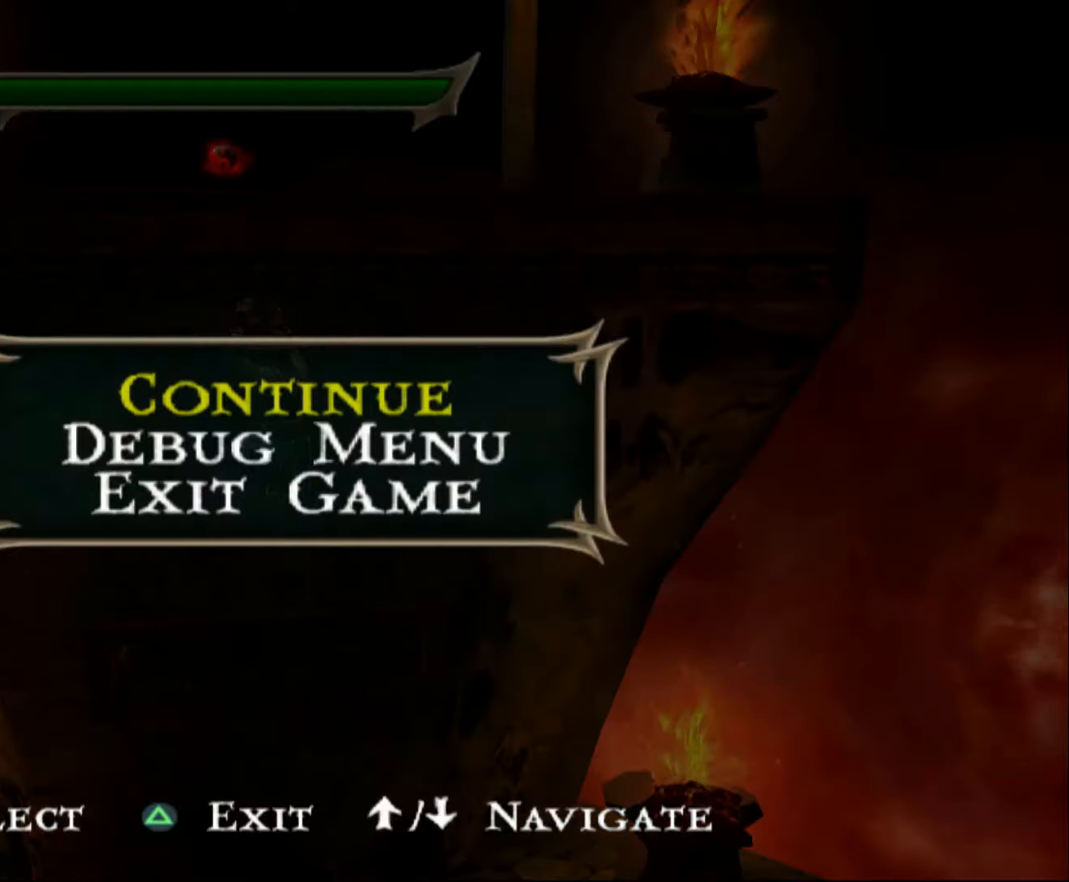
{"buttons": ["TRIANGLE"], "events": [[433, "TRIANGLE", "down"]]}
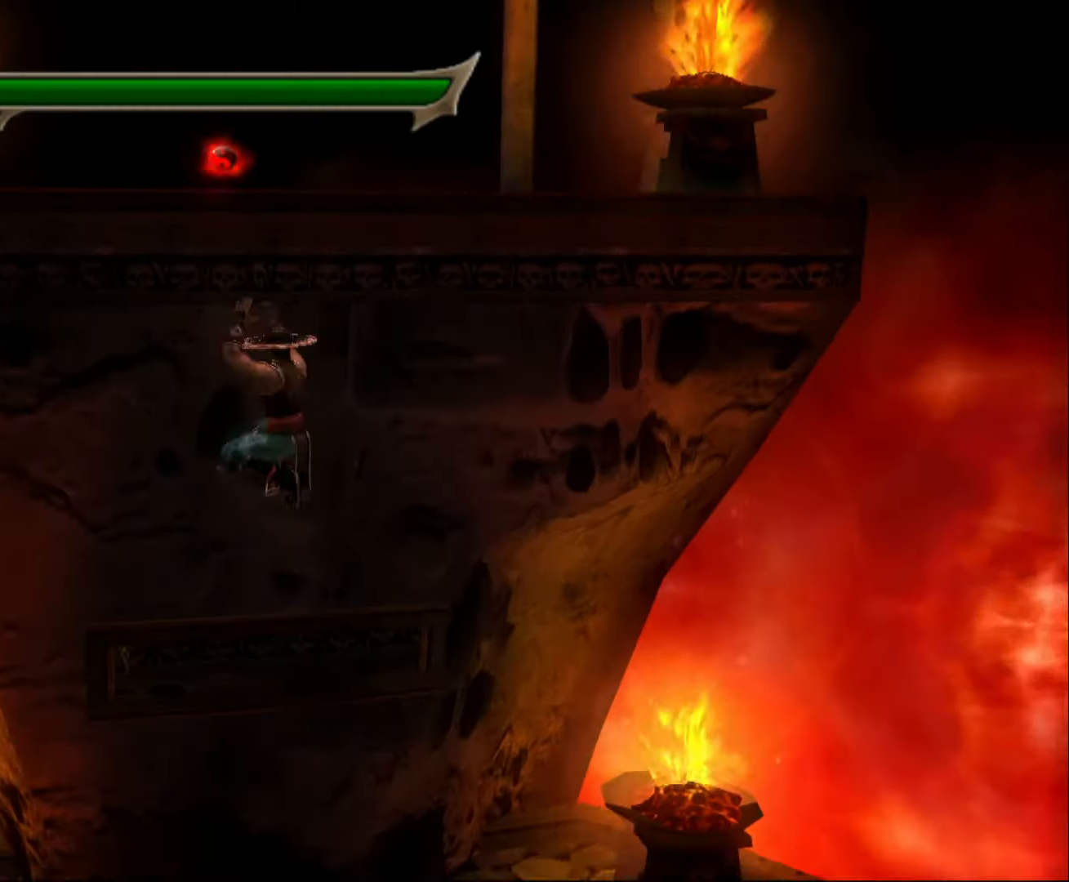
{"buttons": ["TRIANGLE"], "events": [[100, "TRIANGLE", "up"], [467, "TRIANGLE", "down"]]}
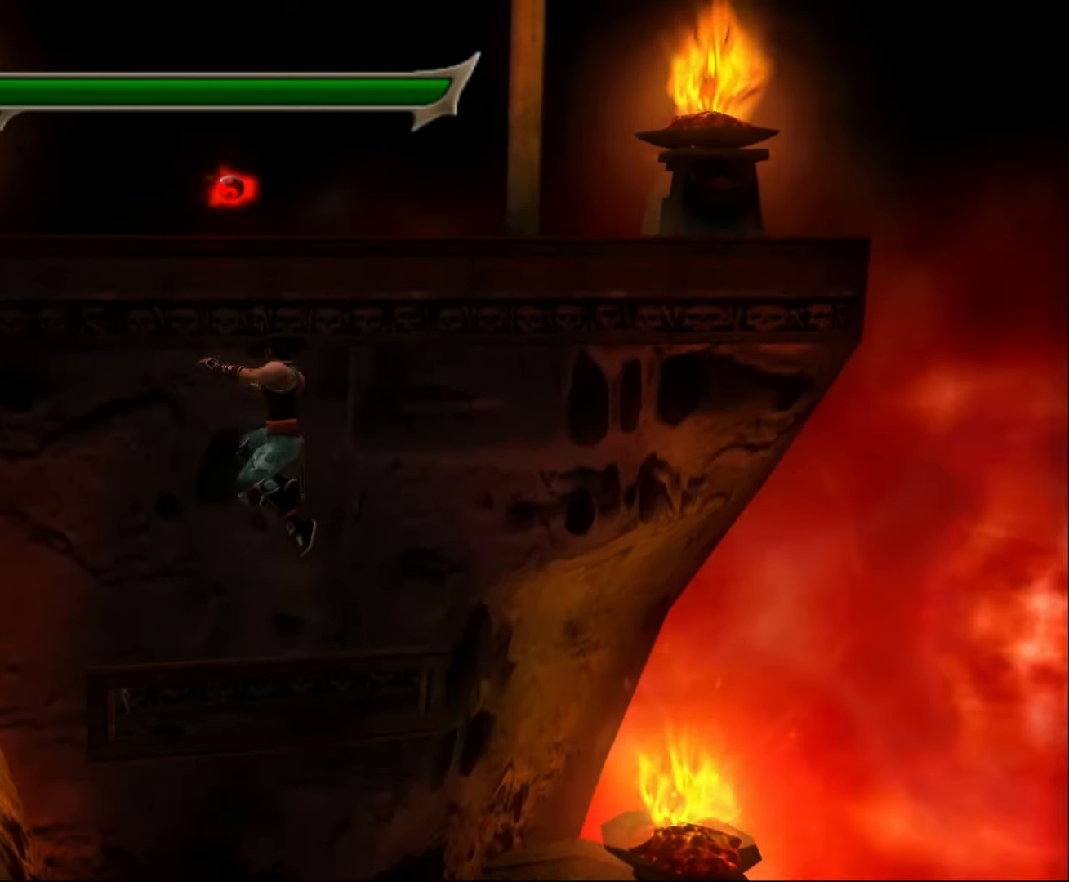
{"buttons": [], "events": [[133, "TRIANGLE", "up"]]}
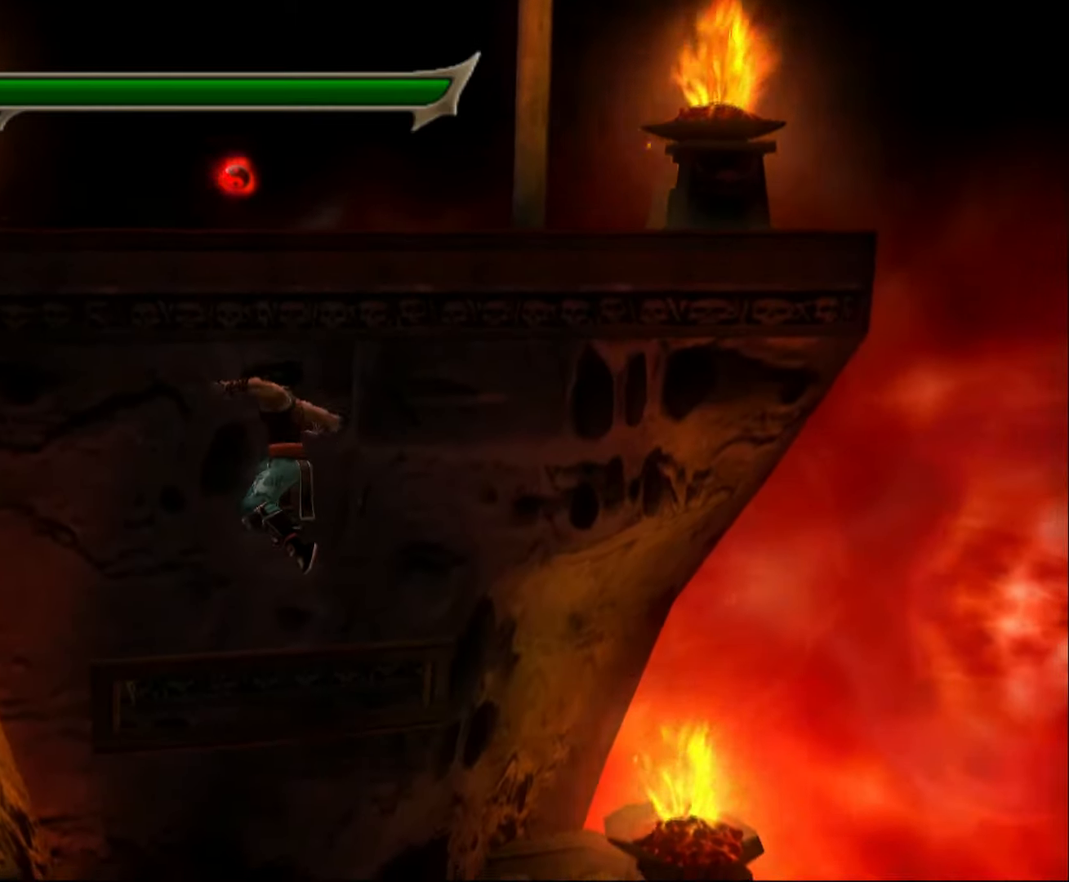
{"buttons": [], "events": []}